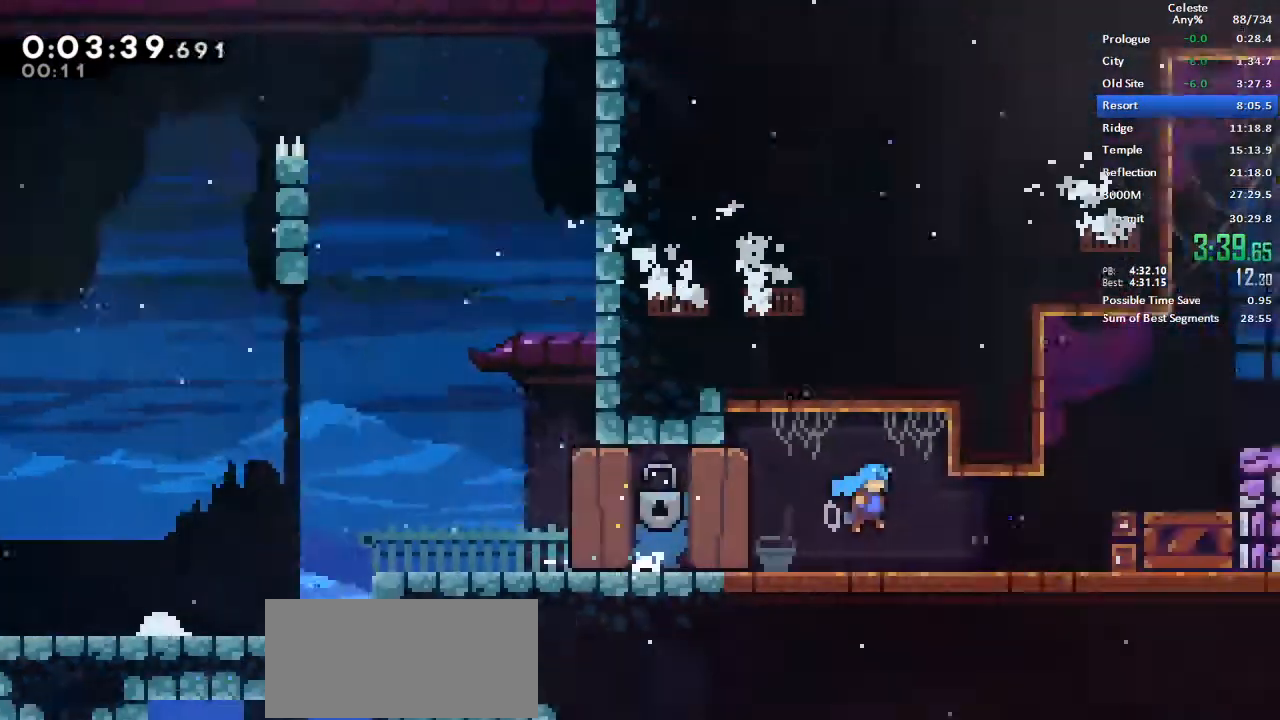
Gameplay with keyboard; each line is a JSON object with the keys held at the frame after it. "events" lists presses ("down") and releases ("up") of "dash", "demo", "down", "grab", "jump", "left", "menu", "retry", "right", "space", "talk" and "up" between this image and that frame as [ms after this image, input, new state], when the widget could be followed in between. No other keys are recorded. Mouse input is not recorded. Key names are as the overlay labels them; some are game actions (e.g. jump) rather than physical keys.
{"keys": ["grab", "jump", "right"], "events": [[33, "down", "up"]]}
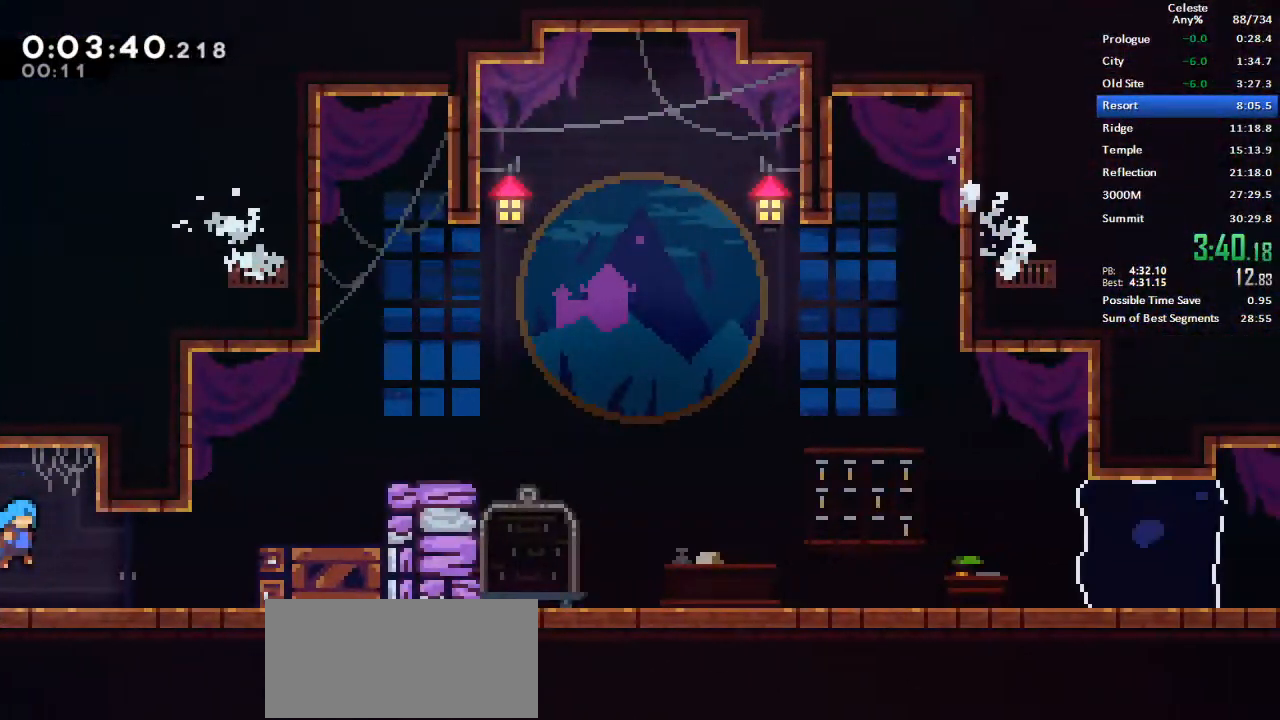
{"keys": ["grab", "jump", "right"], "events": [[150, "dash", "down"], [150, "jump", "up"], [283, "dash", "up"], [333, "jump", "down"]]}
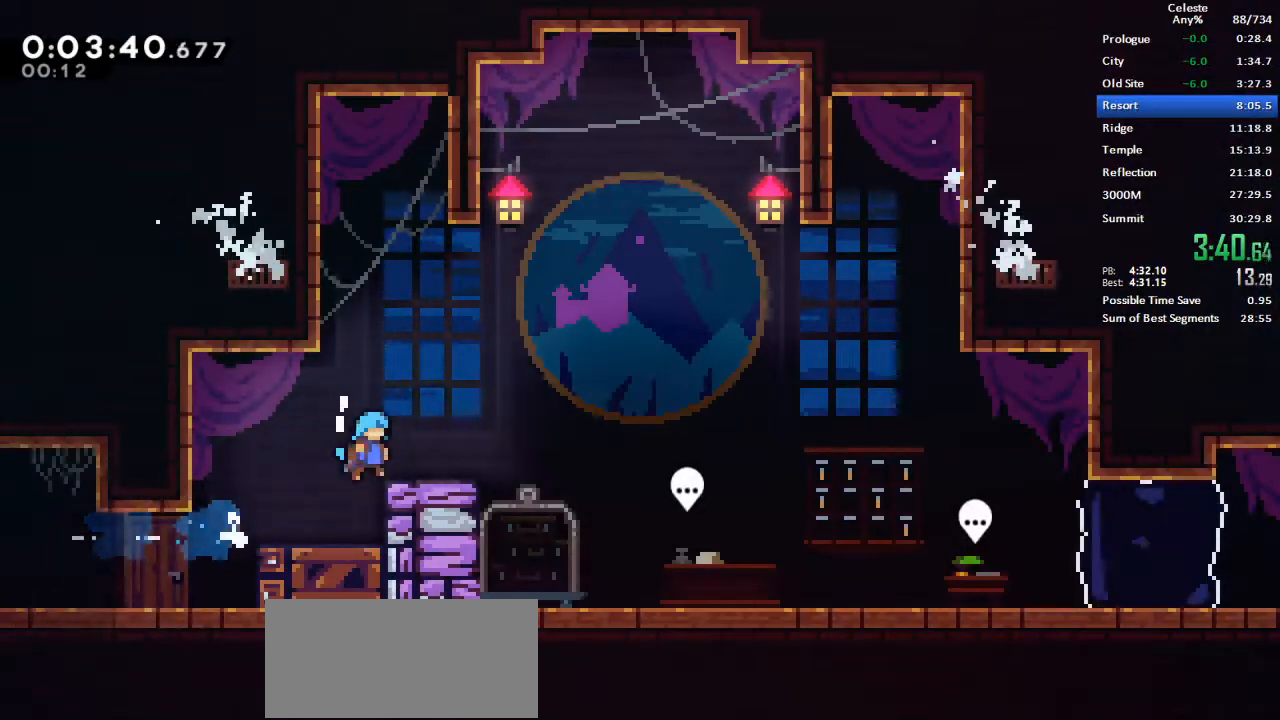
{"keys": ["talk"], "events": [[67, "grab", "up"], [67, "jump", "up"], [433, "right", "up"], [483, "talk", "down"]]}
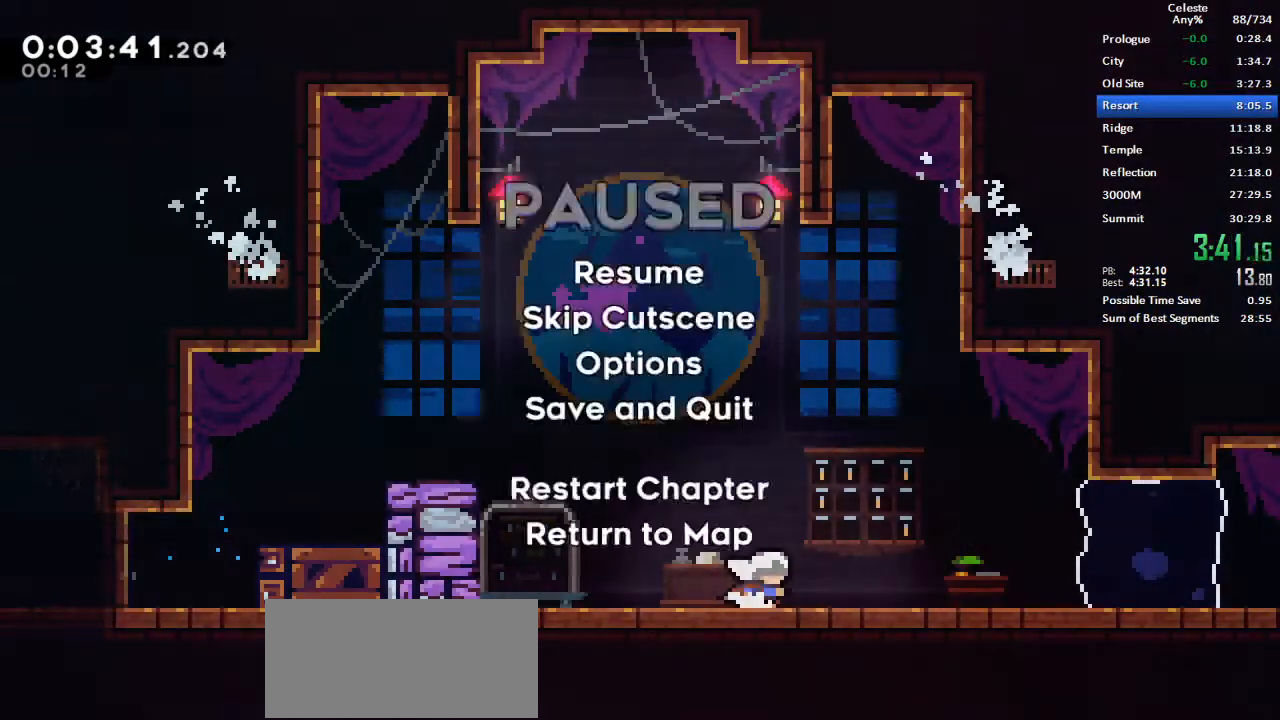
{"keys": [], "events": [[33, "demo", "down"], [33, "menu", "down"], [33, "retry", "down"], [83, "menu", "up"], [83, "talk", "up"], [133, "demo", "up"], [133, "retry", "up"]]}
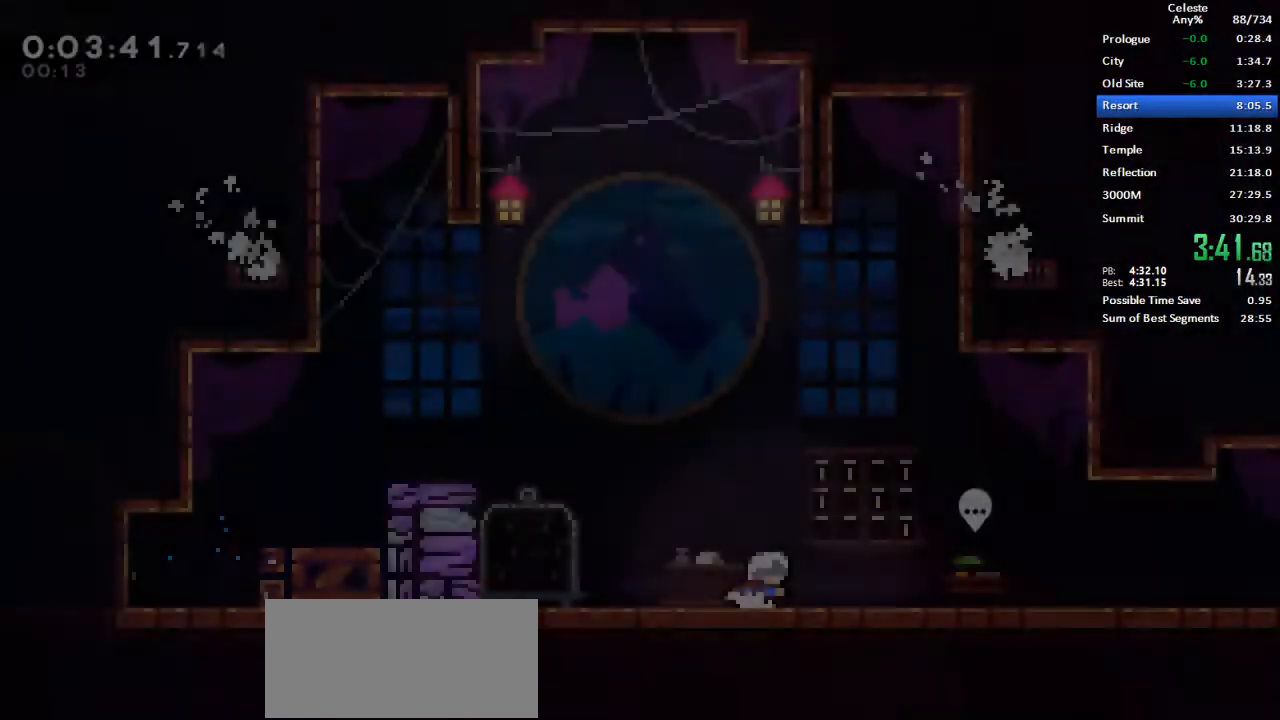
{"keys": ["down", "right"], "events": [[100, "down", "down"], [100, "right", "down"], [150, "dash", "down"], [233, "jump", "down"], [333, "dash", "up"], [383, "jump", "up"]]}
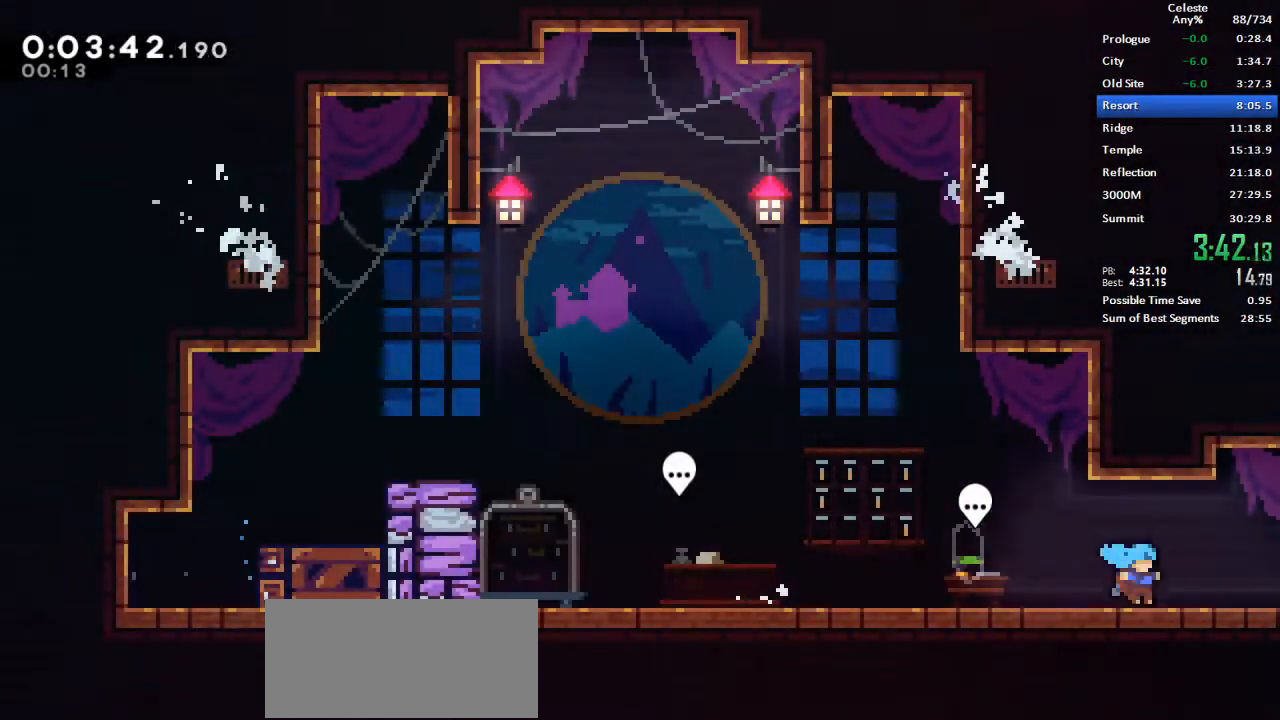
{"keys": ["grab", "jump", "right"], "events": [[17, "dash", "down"], [67, "jump", "down"], [117, "grab", "down"], [483, "dash", "up"], [483, "down", "up"]]}
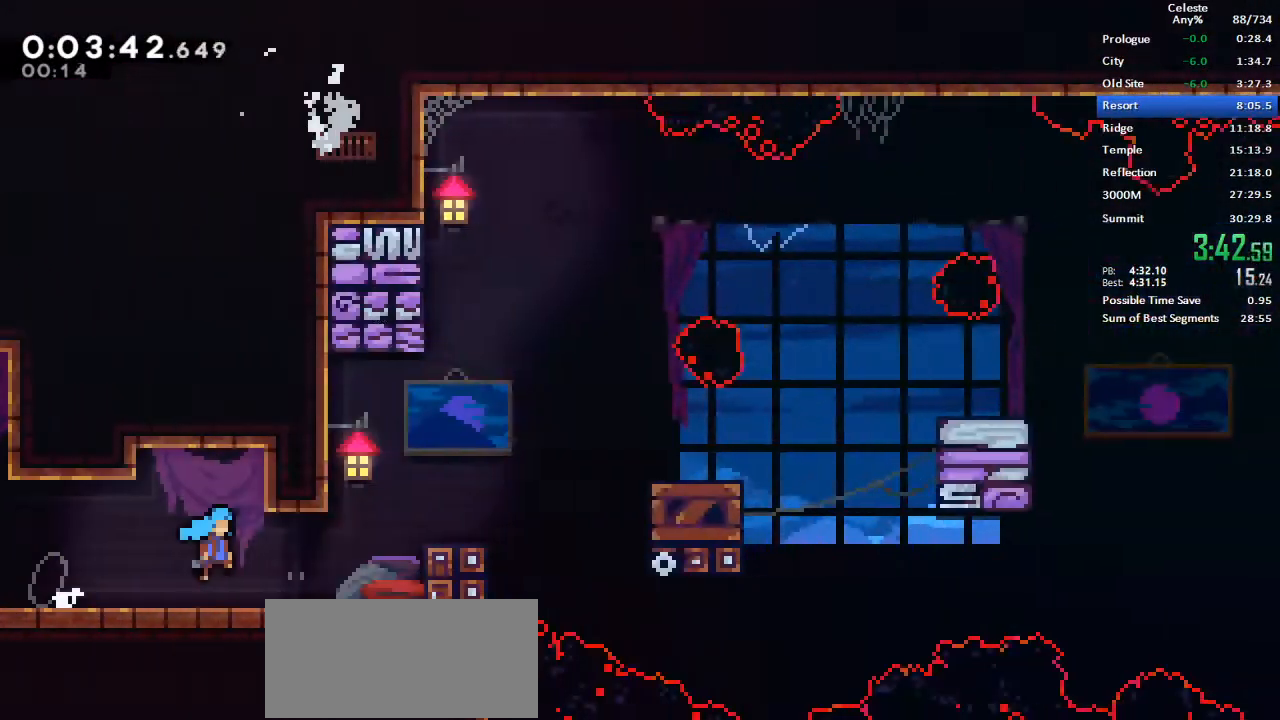
{"keys": ["grab", "jump", "right"], "events": []}
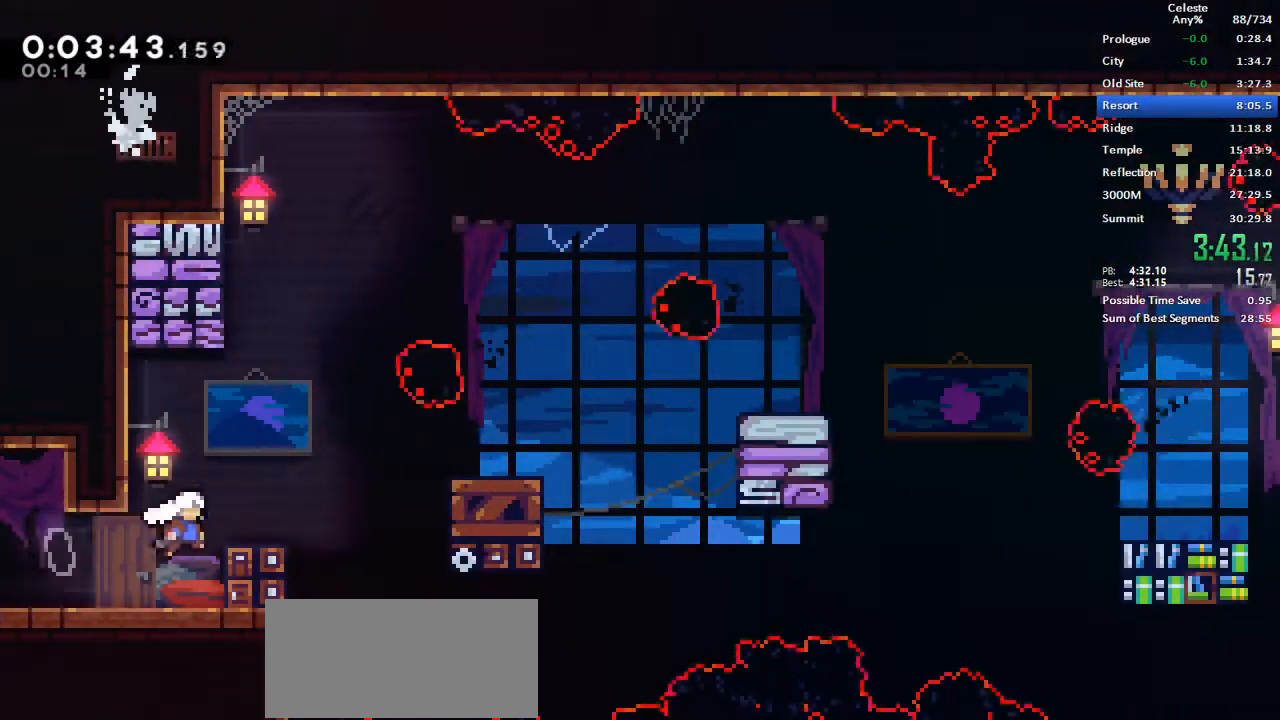
{"keys": ["right"], "events": [[50, "jump", "up"], [100, "jump", "down"], [383, "jump", "up"], [433, "grab", "up"]]}
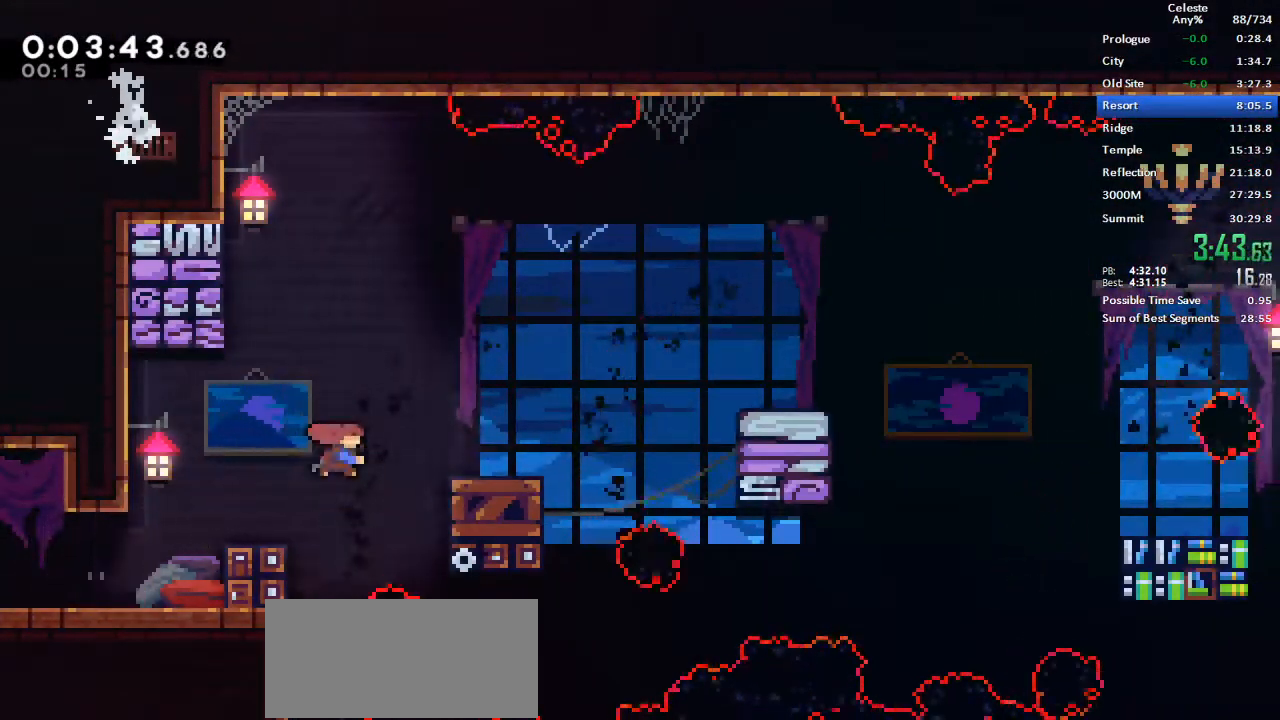
{"keys": ["dash", "down", "right"], "events": [[17, "dash", "down"], [167, "dash", "up"], [200, "jump", "down"], [400, "down", "down"], [450, "dash", "down"], [450, "jump", "up"]]}
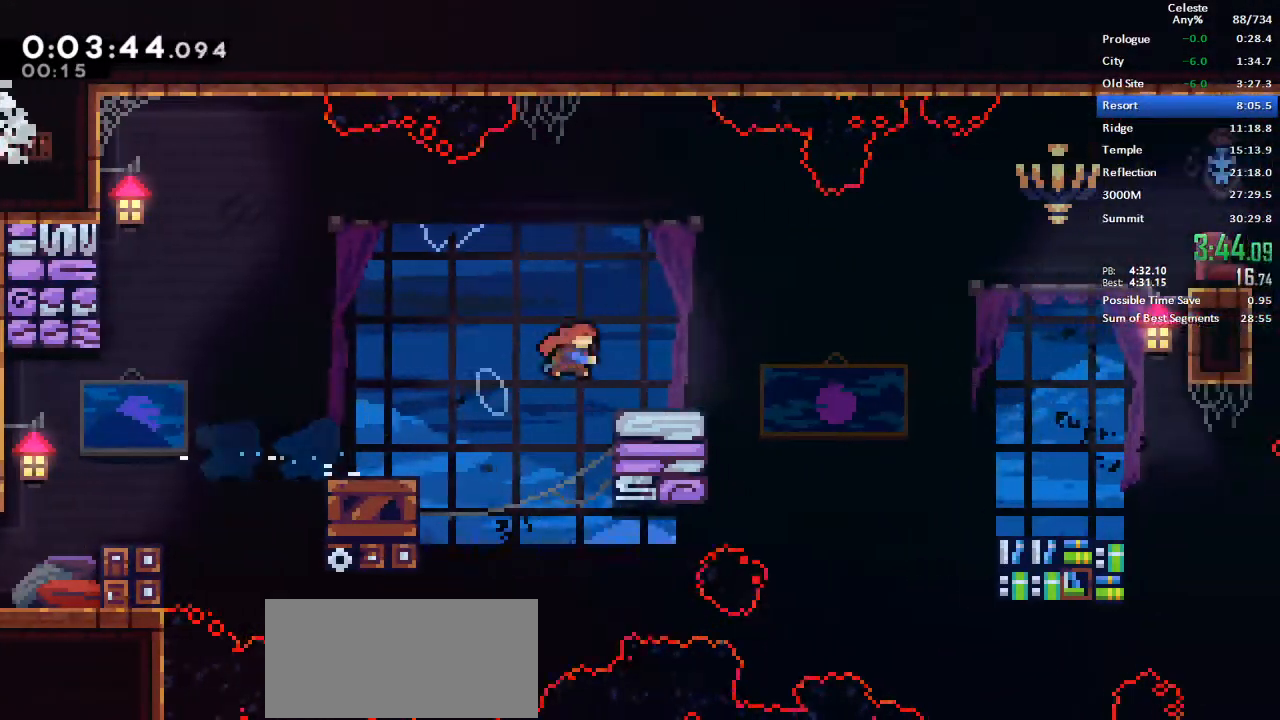
{"keys": ["dash", "down", "right"], "events": [[133, "dash", "up"], [133, "jump", "down"], [267, "dash", "down"], [267, "grab", "down"], [267, "jump", "up"], [317, "grab", "up"]]}
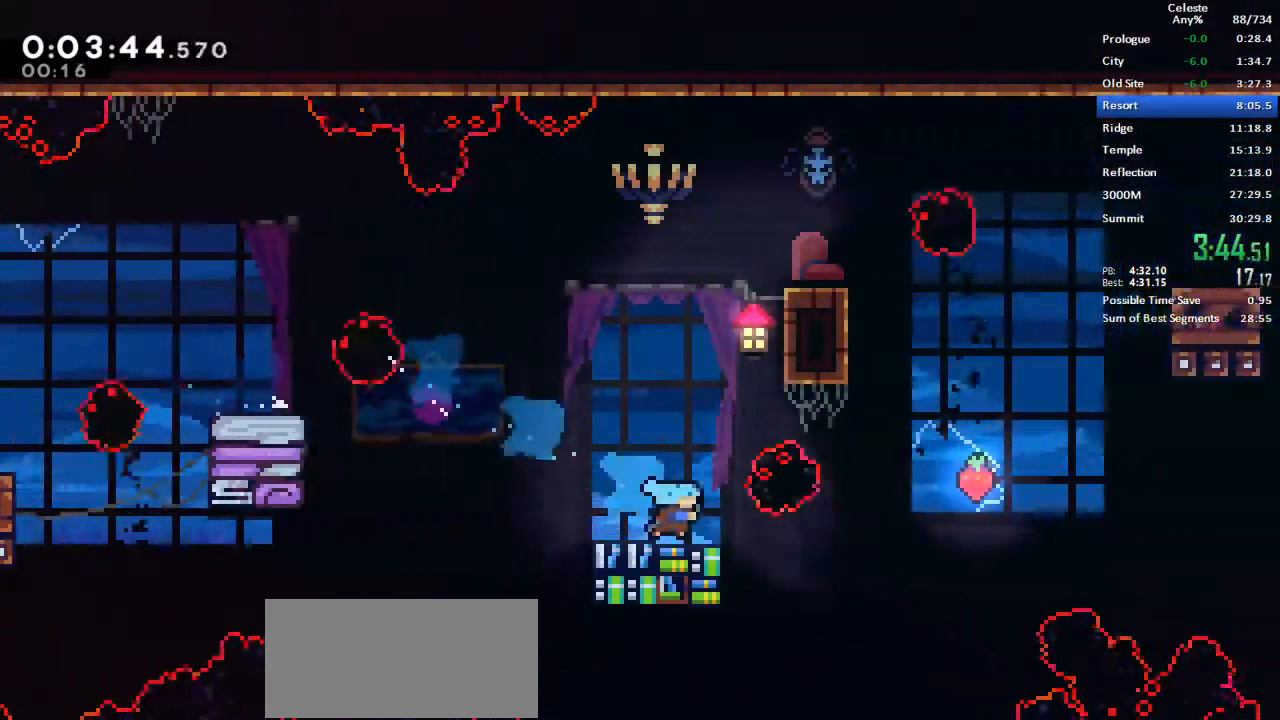
{"keys": ["dash", "down", "right"], "events": [[50, "dash", "up"], [100, "jump", "down"], [467, "dash", "down"], [467, "jump", "up"]]}
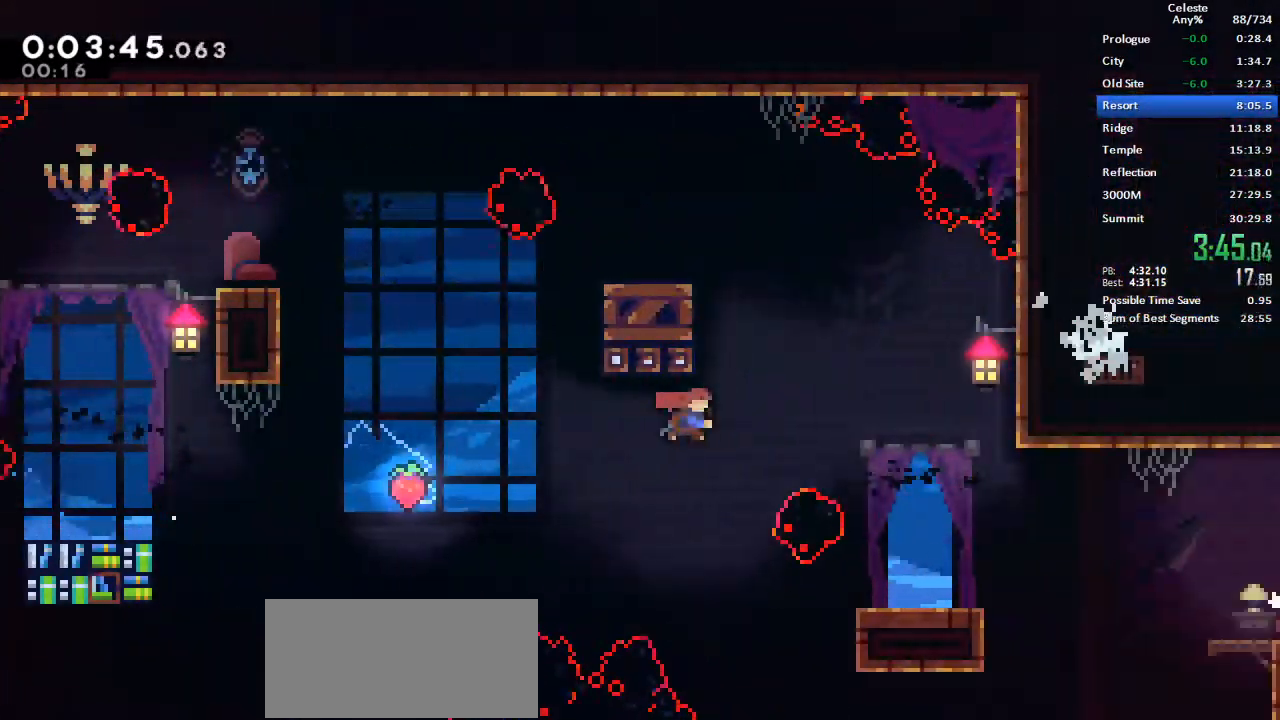
{"keys": ["dash", "down", "right"], "events": [[217, "dash", "up"], [300, "jump", "down"], [433, "jump", "up"], [483, "dash", "down"]]}
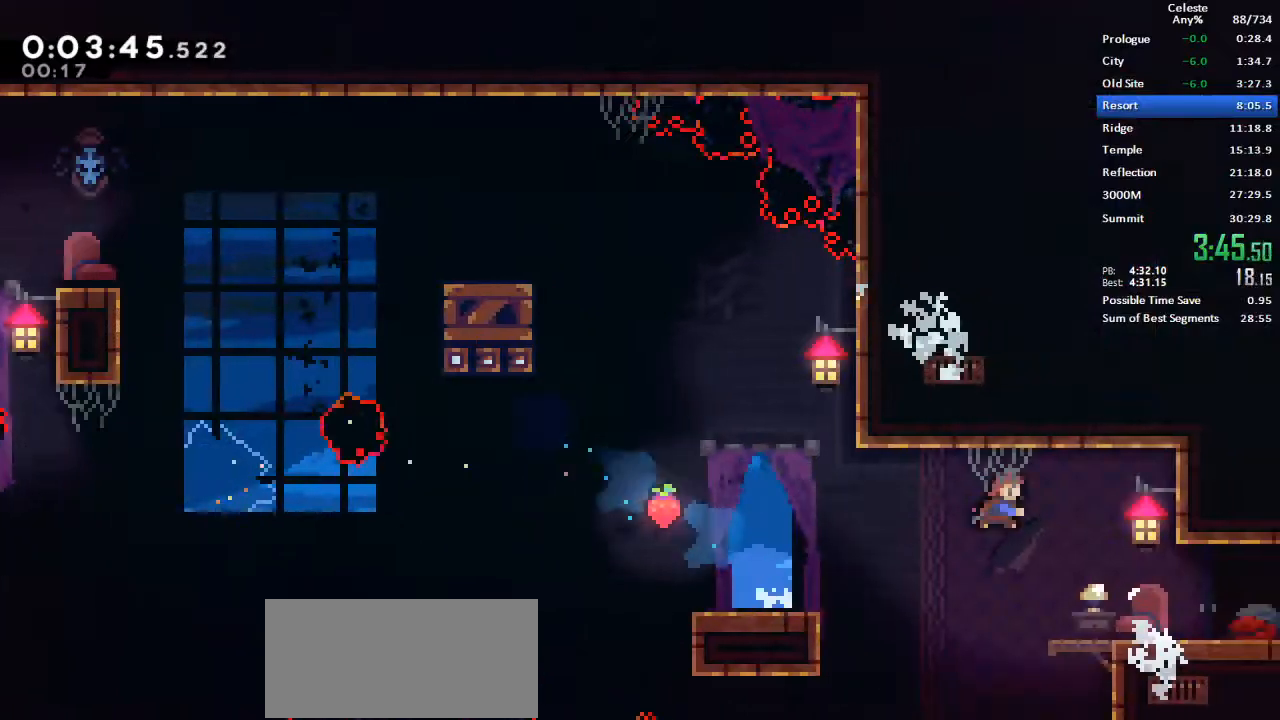
{"keys": ["dash", "jump", "right", "up"], "events": [[183, "dash", "up"], [183, "down", "up"], [217, "jump", "down"], [267, "up", "down"], [317, "dash", "down"]]}
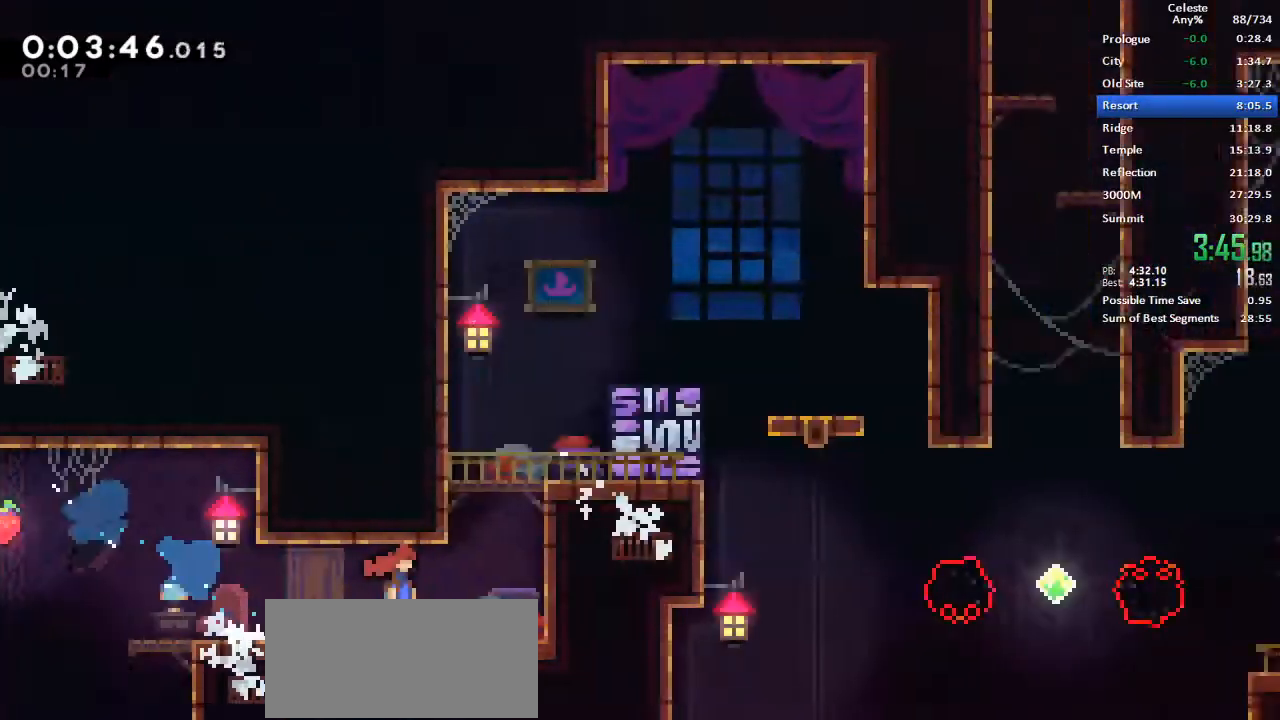
{"keys": ["right", "up"], "events": [[467, "dash", "up"], [467, "jump", "up"]]}
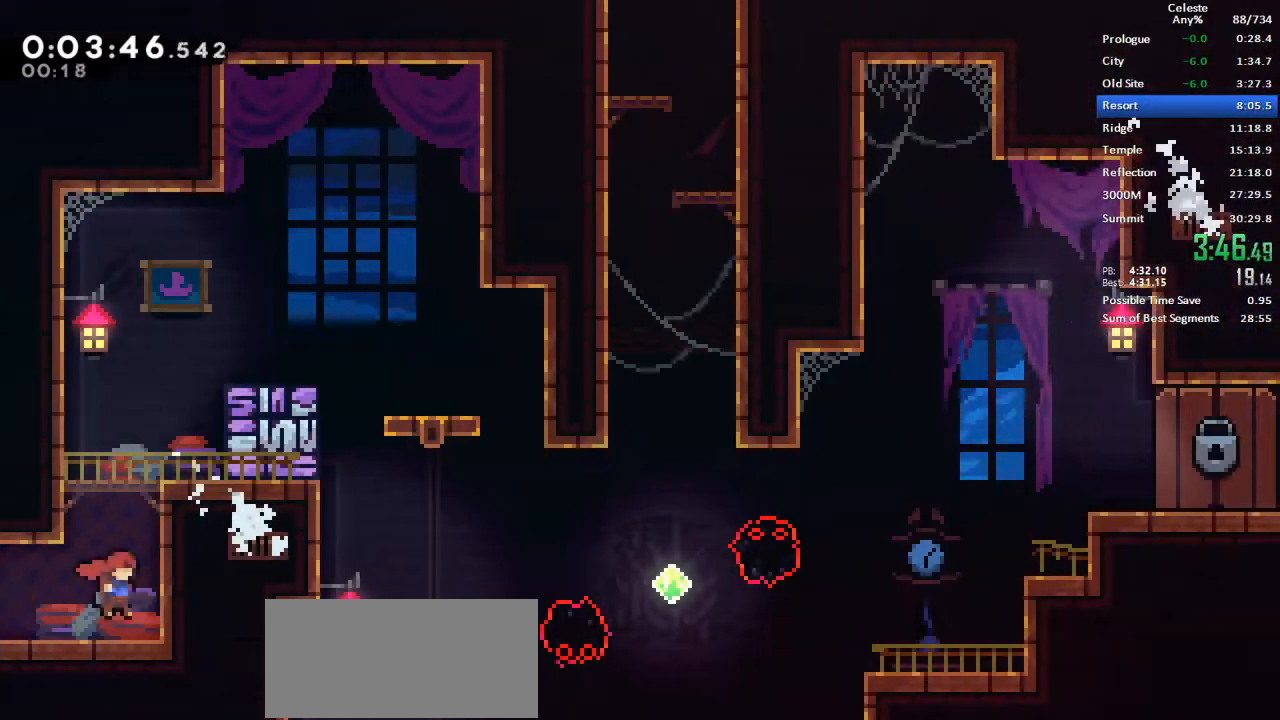
{"keys": ["jump", "right", "up"], "events": [[117, "jump", "down"], [300, "right", "up"], [350, "jump", "up"], [400, "jump", "down"], [400, "right", "down"]]}
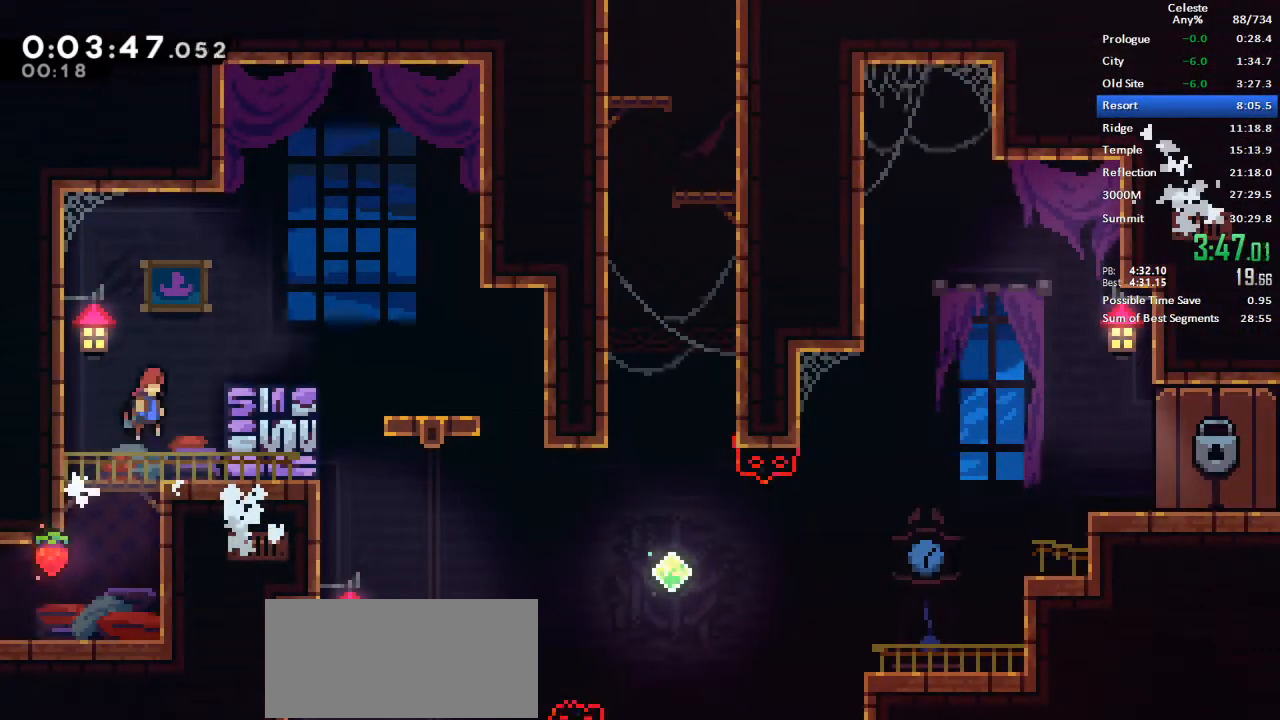
{"keys": ["up"], "events": [[133, "jump", "up"], [183, "grab", "down"], [217, "jump", "down"], [217, "right", "up"], [267, "grab", "up"], [267, "jump", "up"]]}
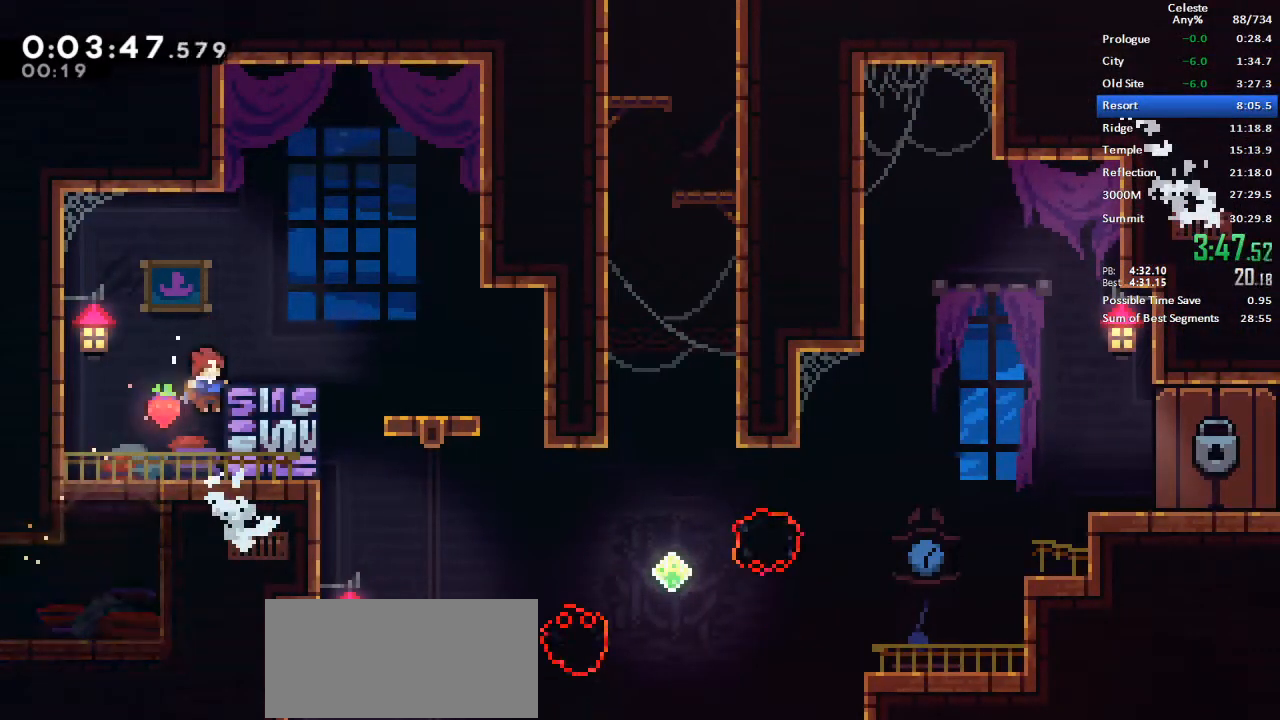
{"keys": ["dash", "demo", "retry", "right", "up"], "events": [[233, "jump", "down"], [433, "jump", "up"], [467, "dash", "down"], [467, "demo", "down"], [467, "retry", "down"], [467, "right", "down"]]}